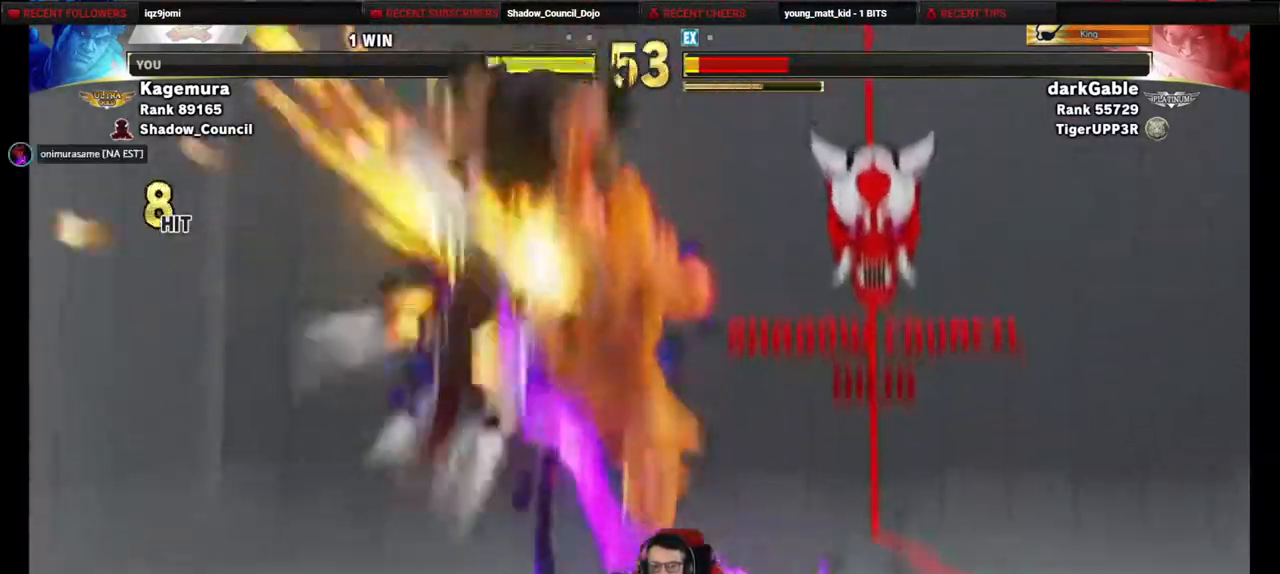
Gameplay with a controller (PlayStation layout); each line is a JSON object with the inputs held at the frame after it. "events" lists button and stick changes between this image and that frame as [ms after this image, input, new state], when the widget could be followed in between. Not read: L3 R3 other_buttons.
{"buttons": [], "events": []}
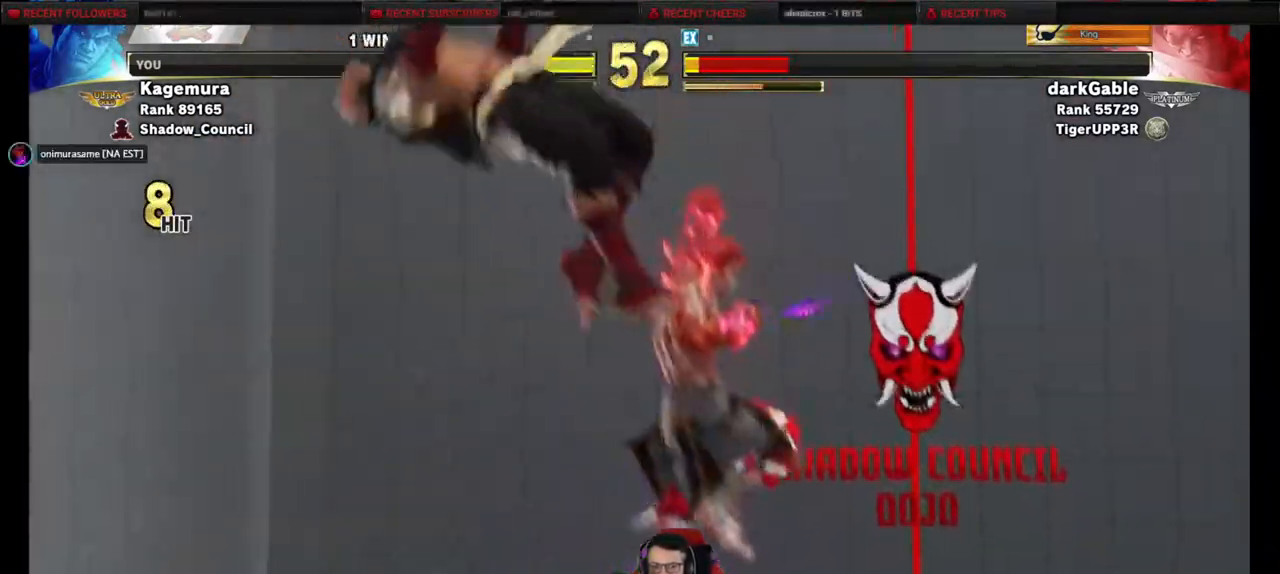
{"buttons": ["DPAD_DOWN", "DPAD_LEFT"], "events": [[367, "DPAD_LEFT", "down"], [467, "DPAD_DOWN", "down"]]}
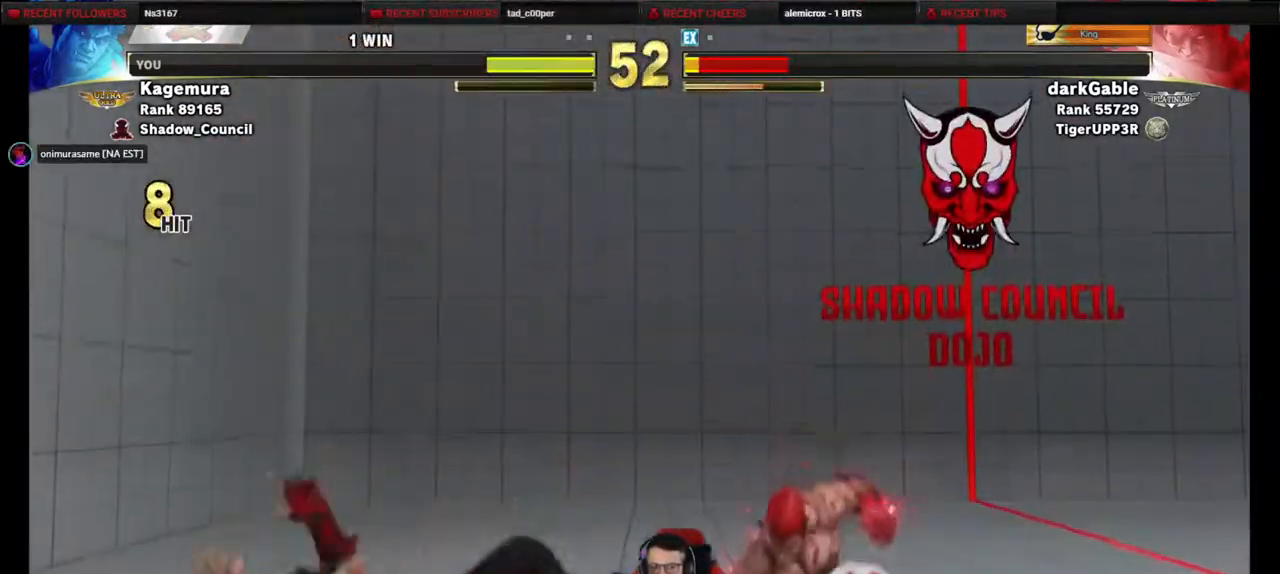
{"buttons": ["DPAD_LEFT"], "events": [[33, "DPAD_LEFT", "up"], [50, "DPAD_RIGHT", "down"], [67, "DPAD_DOWN", "up"], [100, "R1", "down"], [183, "R1", "up"], [217, "R1", "down"], [317, "DPAD_LEFT", "down"], [317, "DPAD_RIGHT", "up"], [350, "R1", "up"]]}
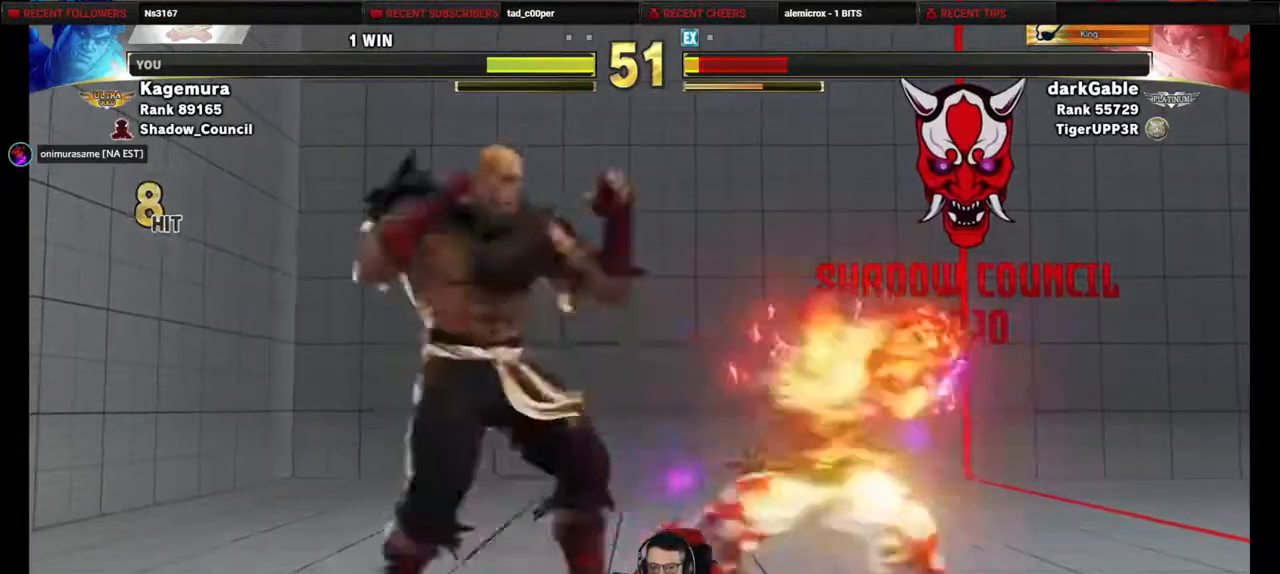
{"buttons": ["DPAD_LEFT"], "events": [[100, "R1", "down"], [100, "R2", "down"], [150, "R1", "up"], [150, "R2", "up"]]}
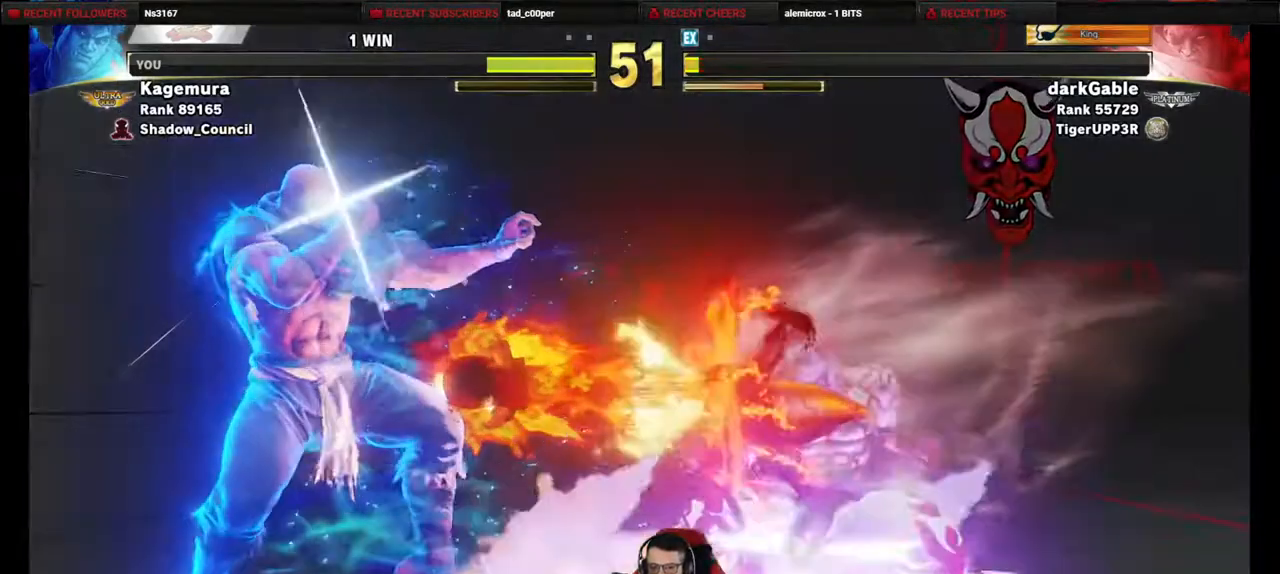
{"buttons": ["DPAD_LEFT"], "events": [[50, "DPAD_LEFT", "up"], [167, "DPAD_LEFT", "down"]]}
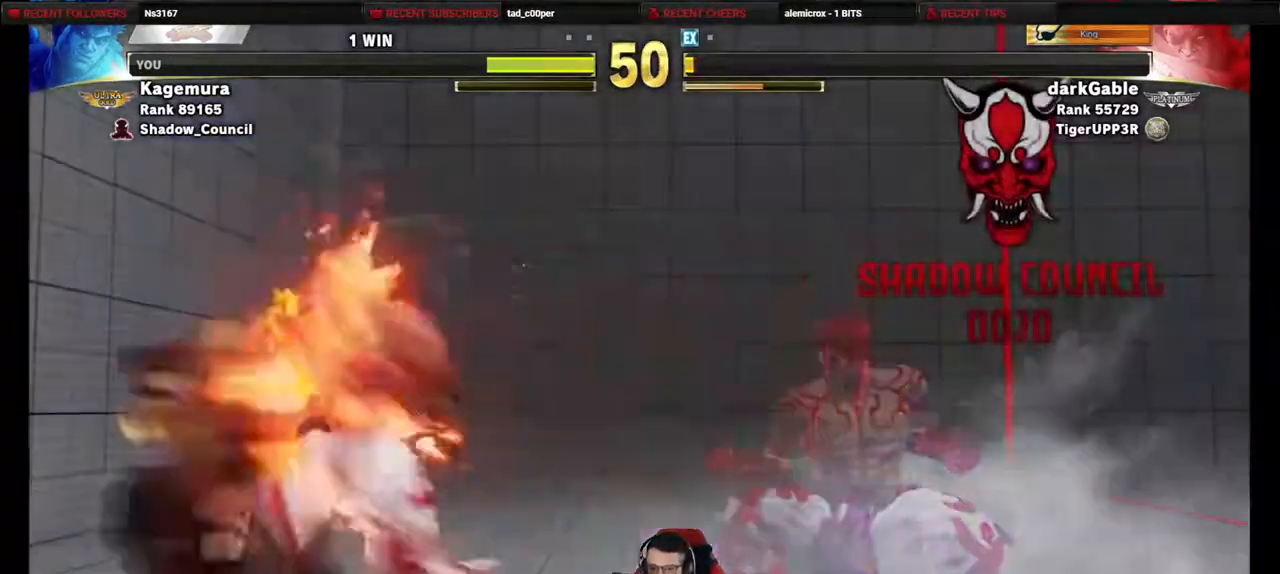
{"buttons": ["DPAD_LEFT"], "events": [[17, "CROSS", "down"], [33, "SQUARE", "down"], [67, "SQUARE", "up"], [83, "CROSS", "up"], [133, "CROSS", "down"], [150, "SQUARE", "down"], [183, "SQUARE", "up"], [233, "SQUARE", "down"], [283, "CROSS", "up"], [283, "SQUARE", "up"], [317, "CROSS", "down"], [317, "SQUARE", "down"], [367, "CROSS", "up"], [367, "SQUARE", "up"]]}
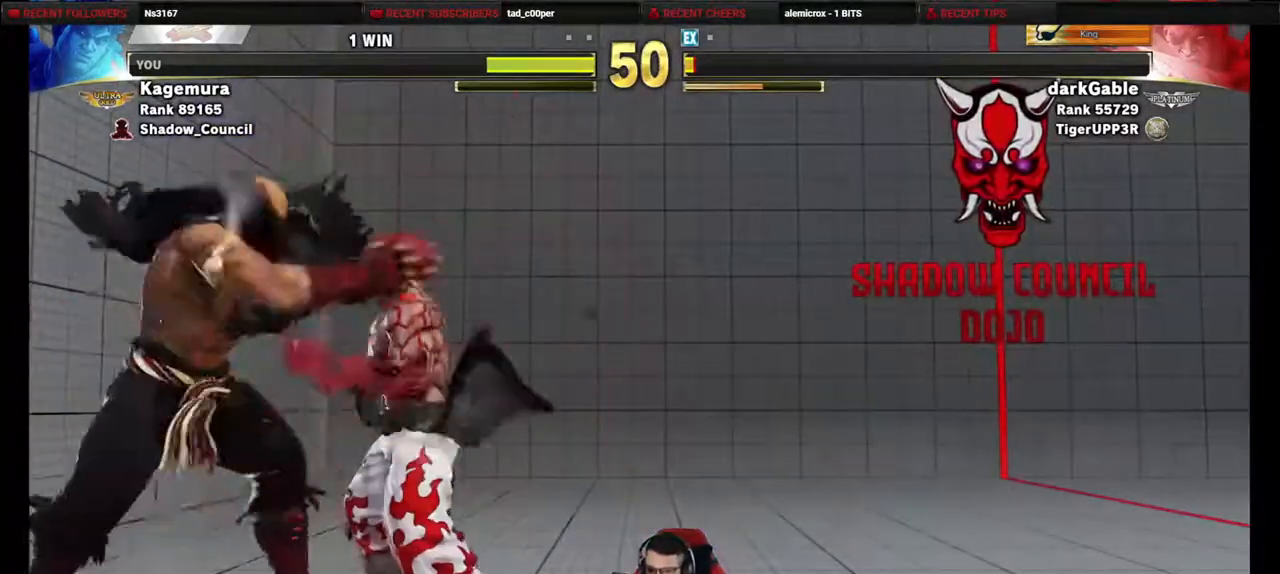
{"buttons": ["DPAD_RIGHT"], "events": [[117, "CROSS", "down"], [133, "SQUARE", "down"], [183, "CROSS", "up"], [183, "SQUARE", "up"], [233, "CROSS", "down"], [250, "SQUARE", "down"], [300, "CROSS", "up"], [300, "SQUARE", "up"], [333, "DPAD_LEFT", "up"], [350, "DPAD_DOWN", "down"], [367, "DPAD_RIGHT", "down"], [500, "DPAD_DOWN", "up"]]}
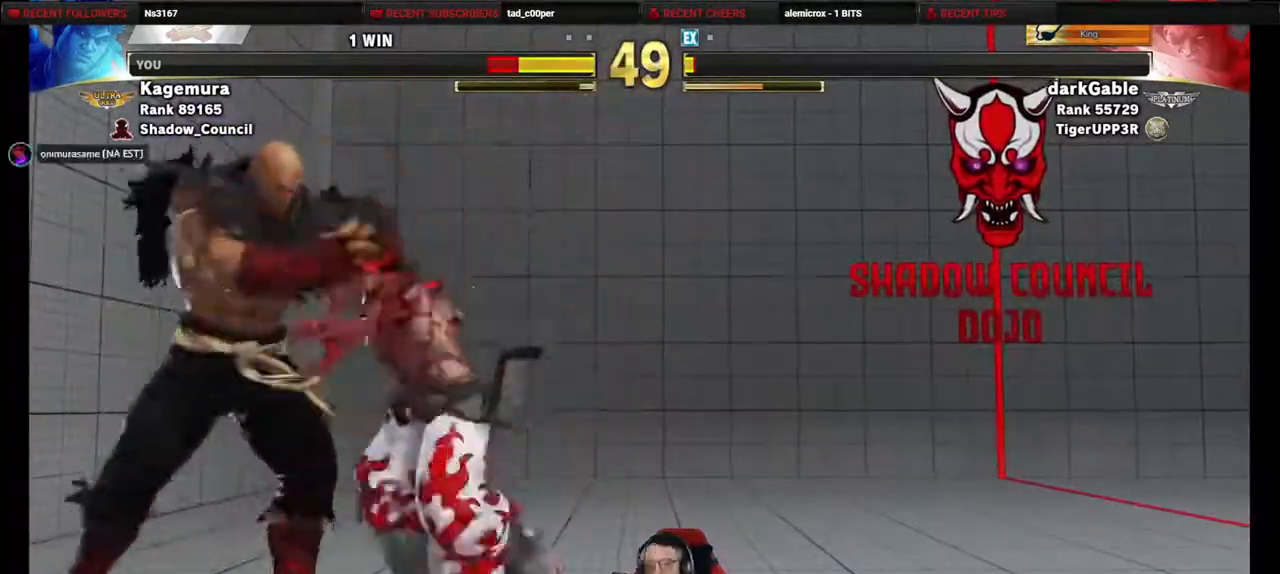
{"buttons": ["DPAD_LEFT"], "events": [[300, "DPAD_RIGHT", "up"], [333, "DPAD_DOWN", "down"], [350, "DPAD_LEFT", "down"], [433, "DPAD_DOWN", "up"]]}
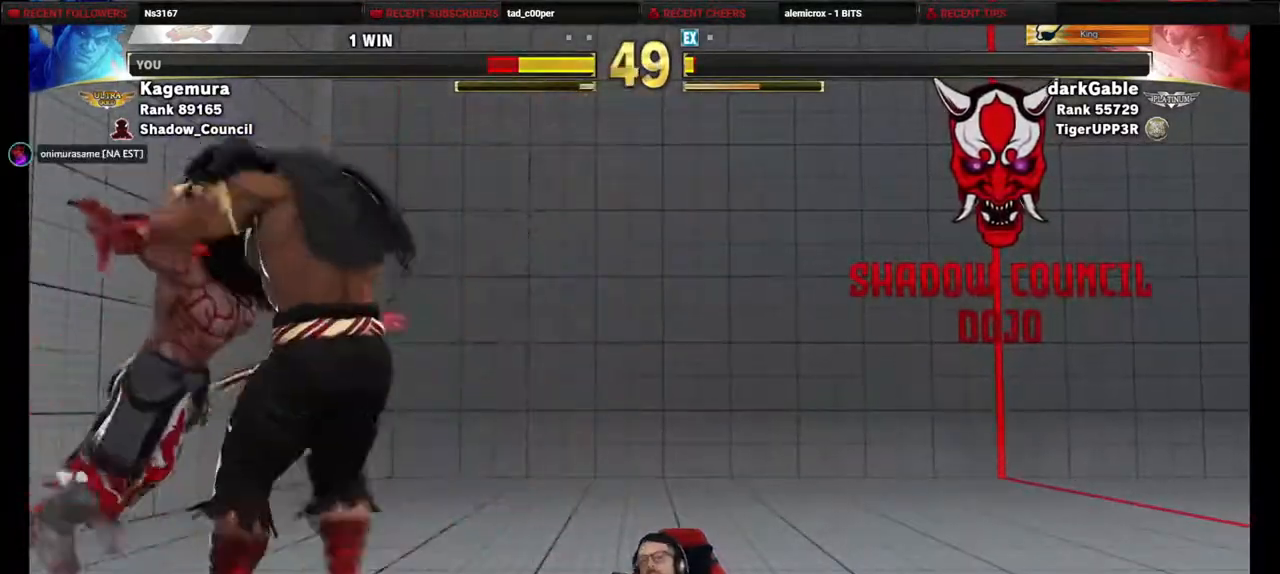
{"buttons": ["DPAD_LEFT"], "events": [[17, "DPAD_DOWN", "down"], [117, "DPAD_DOWN", "up"], [183, "DPAD_DOWN", "down"], [300, "DPAD_DOWN", "up"], [383, "DPAD_DOWN", "down"], [500, "DPAD_DOWN", "up"]]}
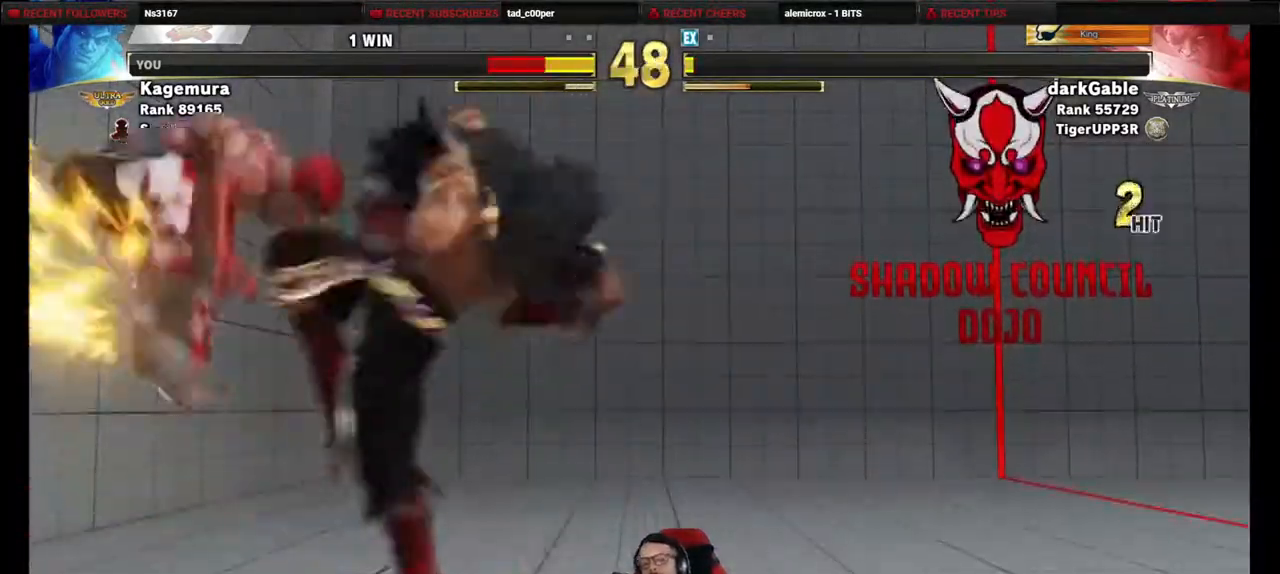
{"buttons": ["DPAD_DOWN", "DPAD_LEFT"]}
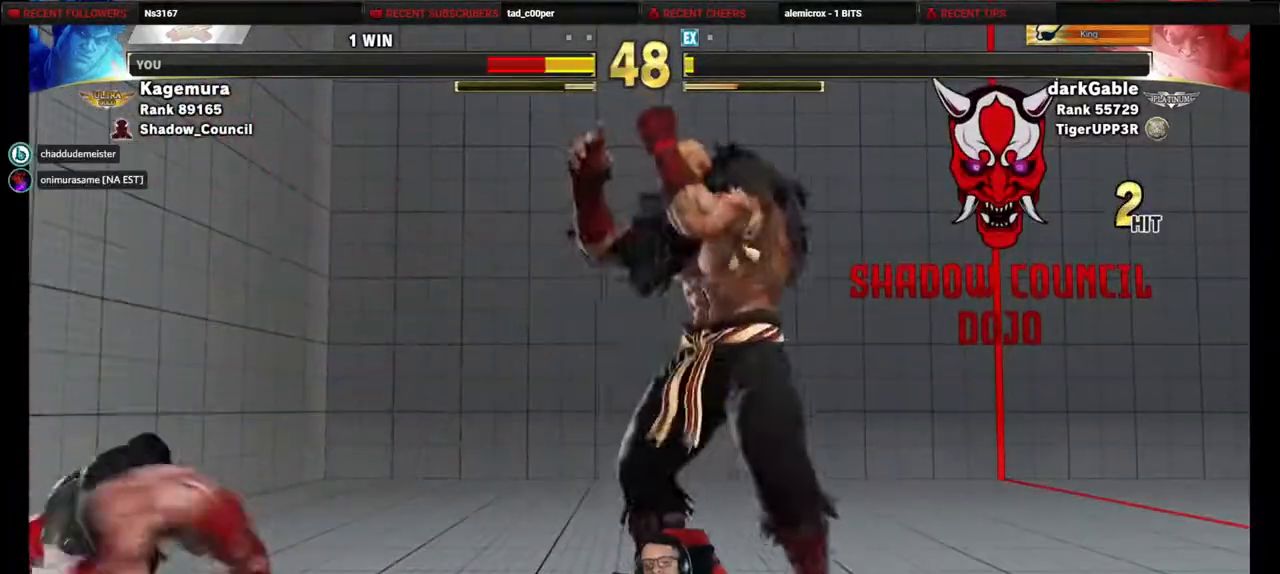
{"buttons": ["DPAD_DOWN", "DPAD_LEFT"], "events": []}
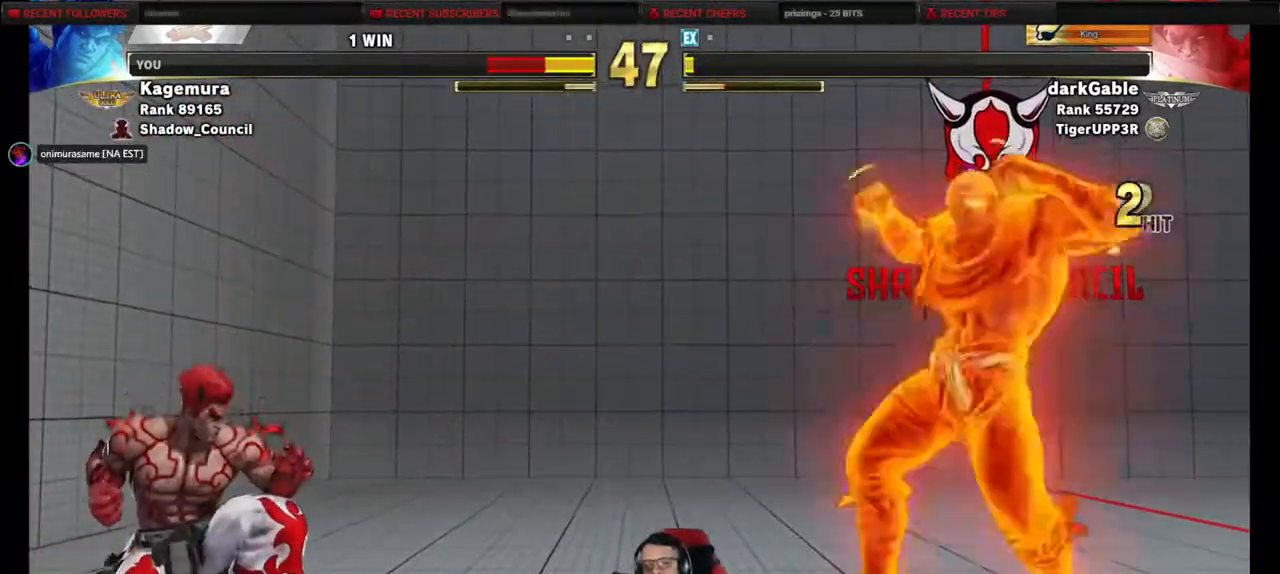
{"buttons": ["DPAD_DOWN", "DPAD_LEFT"], "events": []}
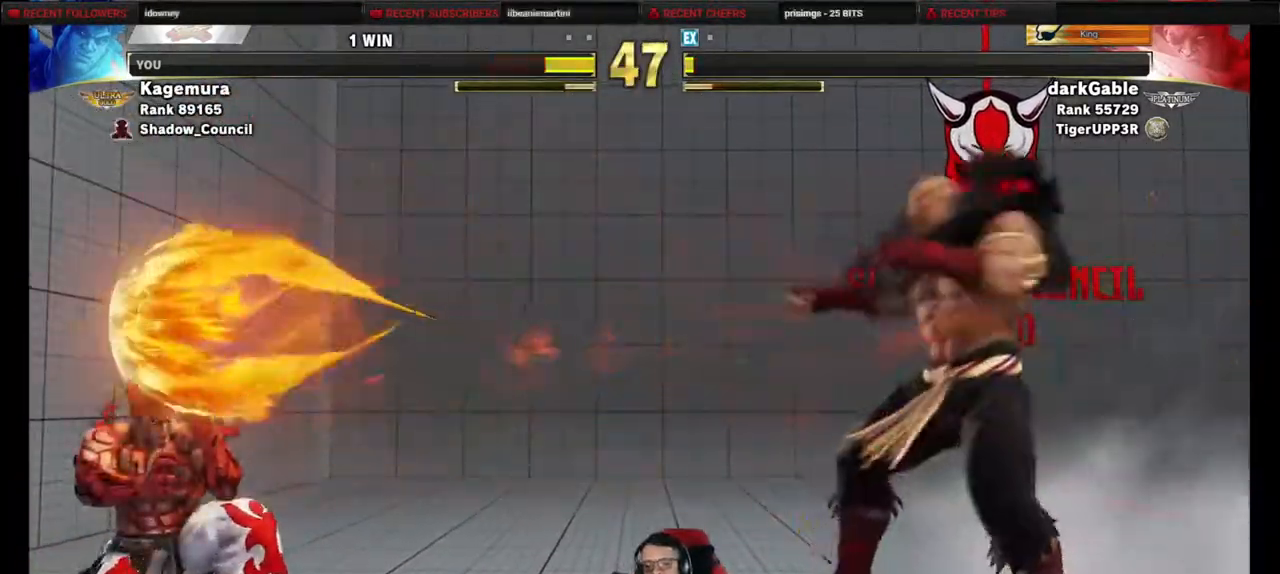
{"buttons": ["DPAD_DOWN", "DPAD_LEFT"], "events": []}
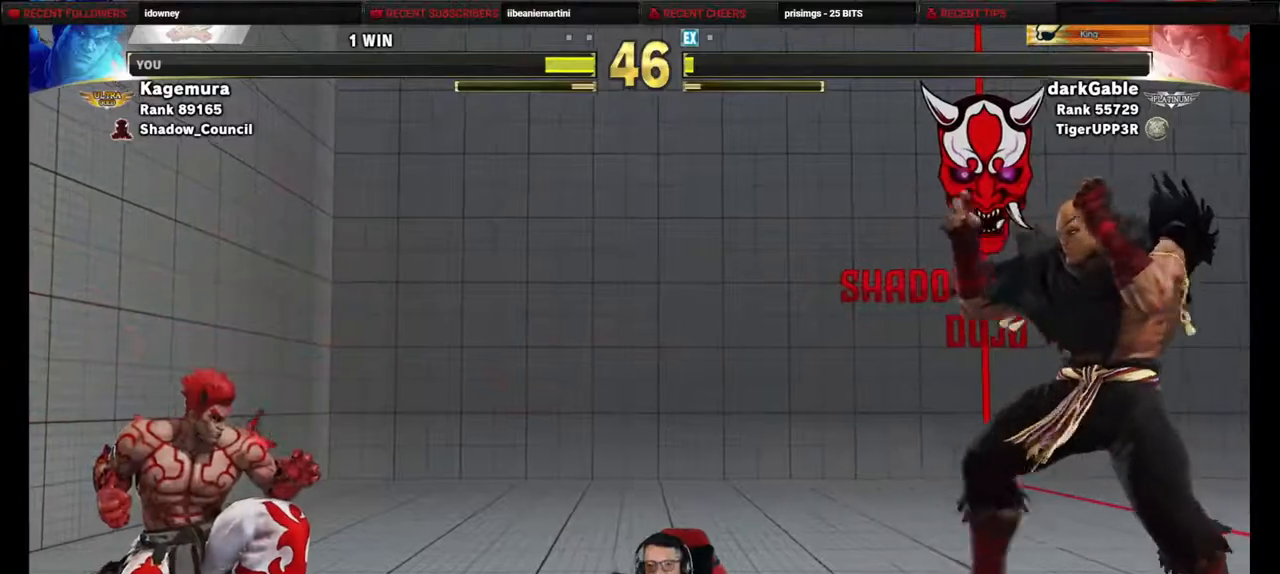
{"buttons": ["DPAD_DOWN", "DPAD_LEFT"], "events": [[117, "DPAD_LEFT", "up"], [133, "DPAD_DOWN", "up"], [133, "DPAD_RIGHT", "down"], [217, "DPAD_DOWN", "down"], [250, "DPAD_RIGHT", "up"], [283, "DPAD_LEFT", "down"]]}
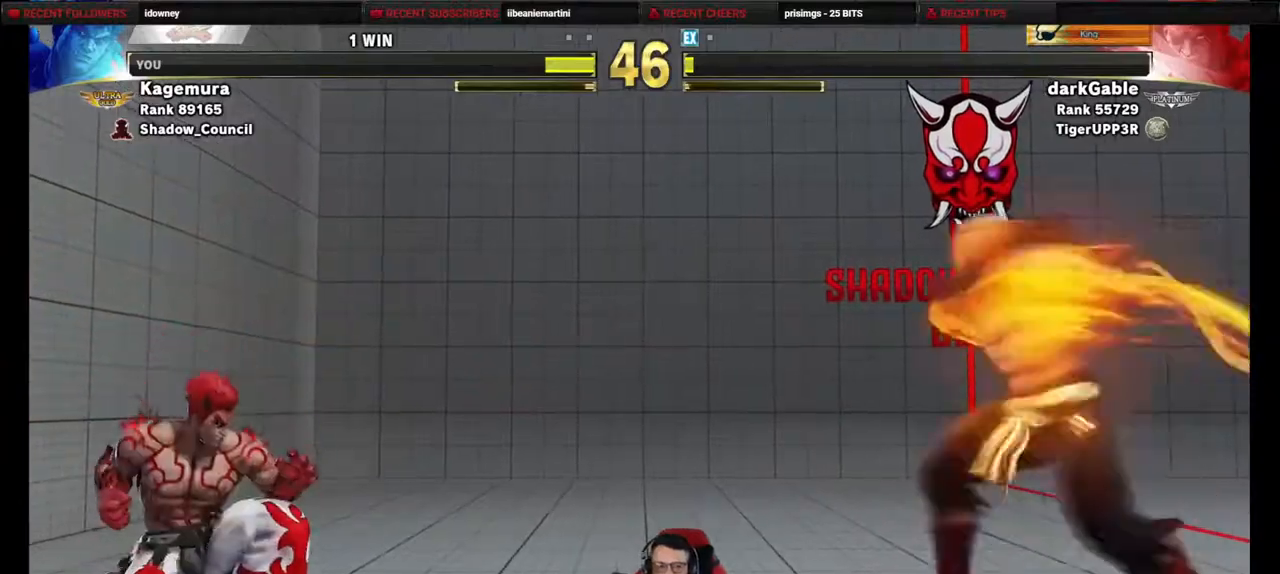
{"buttons": ["DPAD_DOWN", "DPAD_LEFT"], "events": [[83, "DPAD_DOWN", "up"], [200, "DPAD_DOWN", "down"]]}
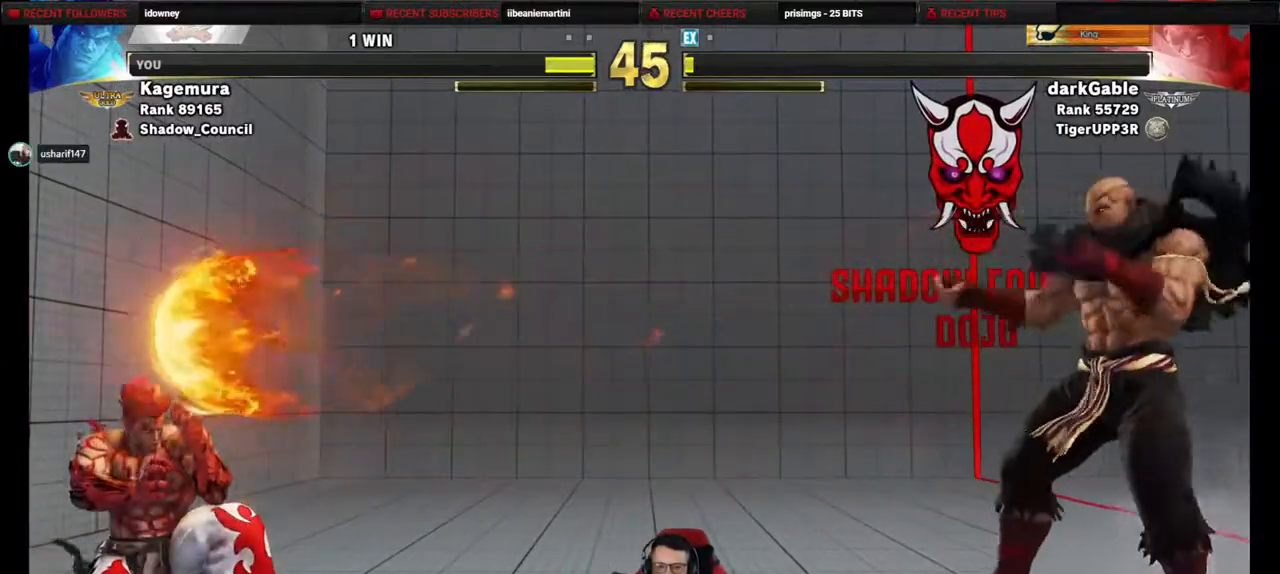
{"buttons": ["R1", "DPAD_LEFT"], "events": [[117, "DPAD_LEFT", "up"], [150, "DPAD_DOWN", "up"], [150, "DPAD_RIGHT", "down"], [217, "DPAD_DOWN", "down"], [250, "DPAD_LEFT", "down"], [250, "DPAD_RIGHT", "up"], [317, "DPAD_DOWN", "up"], [350, "R1", "down"]]}
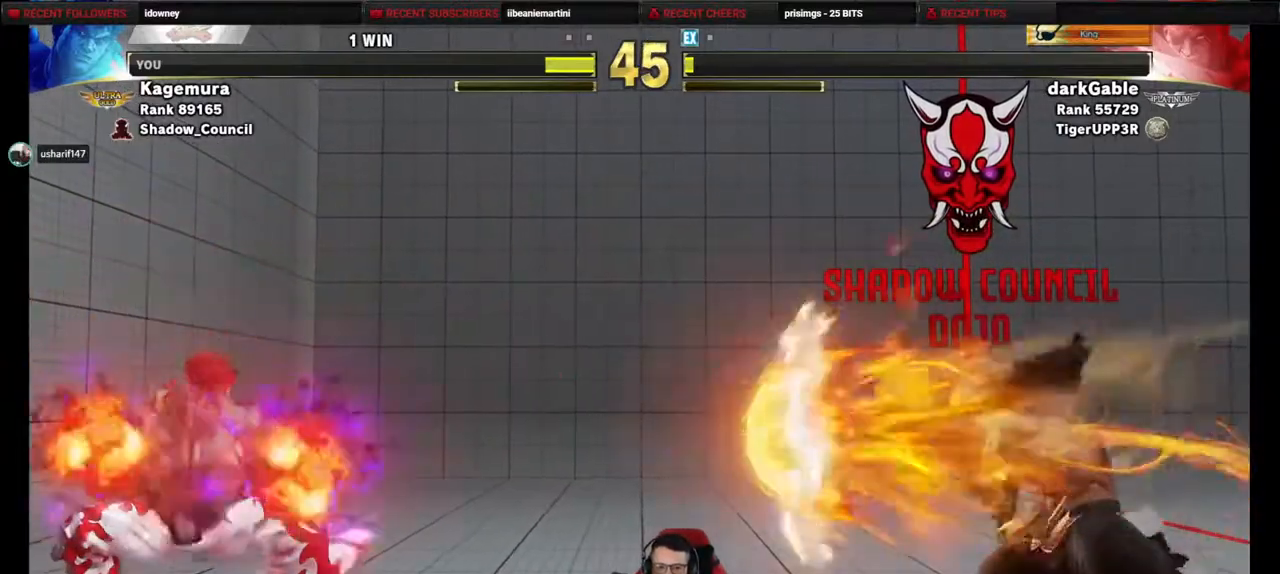
{"buttons": ["R1", "DPAD_DOWN", "DPAD_LEFT"], "events": [[250, "DPAD_DOWN", "down"]]}
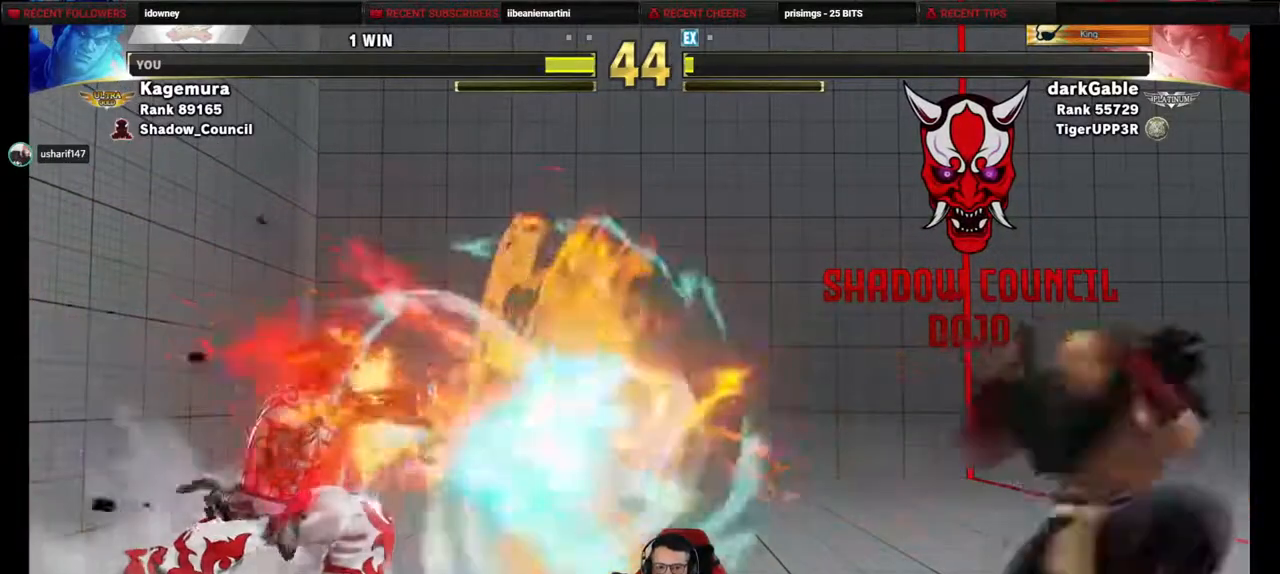
{"buttons": ["DPAD_LEFT"], "events": [[67, "R1", "up"], [83, "DPAD_DOWN", "up"], [133, "DPAD_LEFT", "up"], [283, "DPAD_RIGHT", "down"], [333, "DPAD_DOWN", "down"], [433, "DPAD_RIGHT", "up"], [450, "DPAD_LEFT", "down"], [500, "DPAD_DOWN", "up"]]}
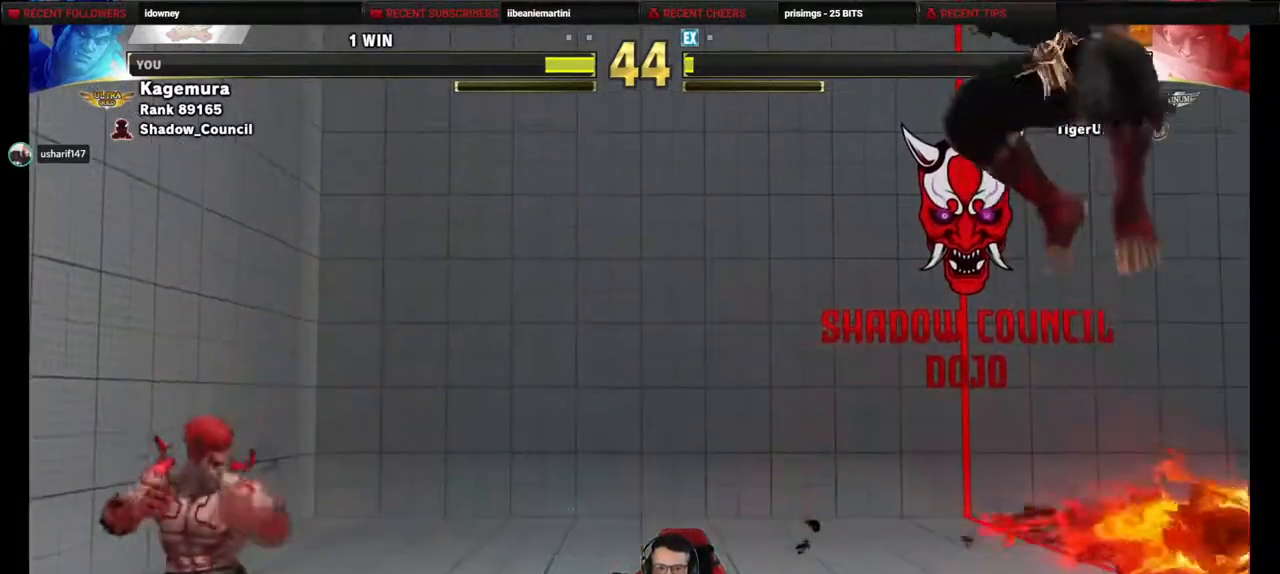
{"buttons": ["DPAD_RIGHT"], "events": [[50, "SQUARE", "down"], [450, "DPAD_LEFT", "up"], [467, "DPAD_RIGHT", "down"], [483, "SQUARE", "up"]]}
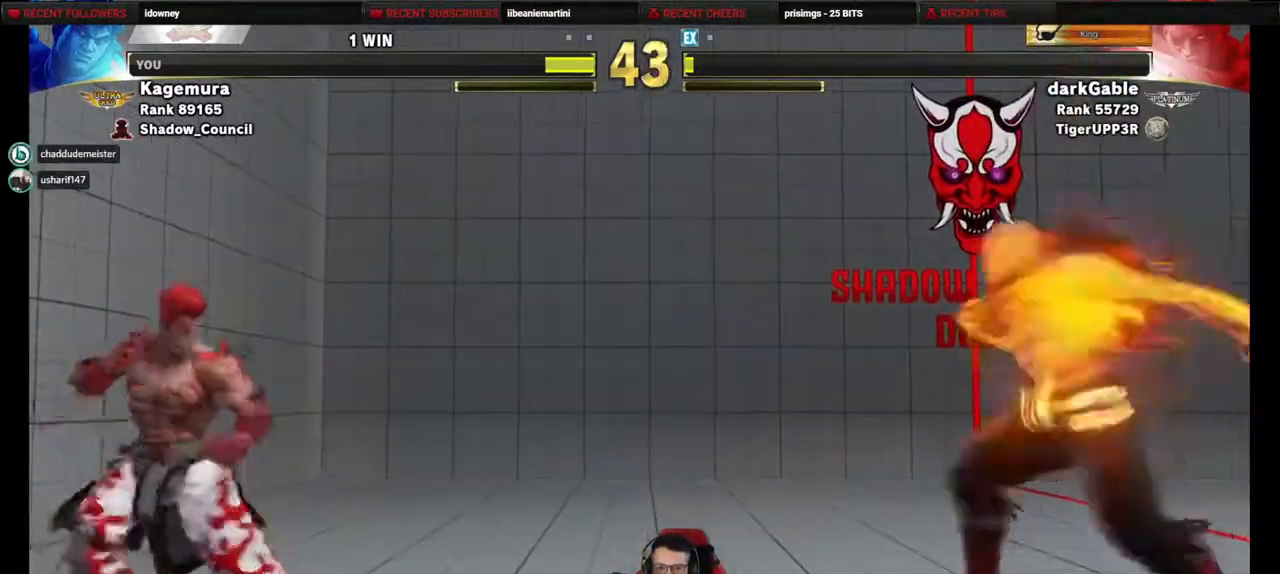
{"buttons": ["DPAD_DOWN", "DPAD_LEFT"], "events": [[33, "DPAD_DOWN", "down"], [67, "DPAD_RIGHT", "up"], [83, "DPAD_LEFT", "down"], [167, "DPAD_DOWN", "up"], [250, "DPAD_DOWN", "down"]]}
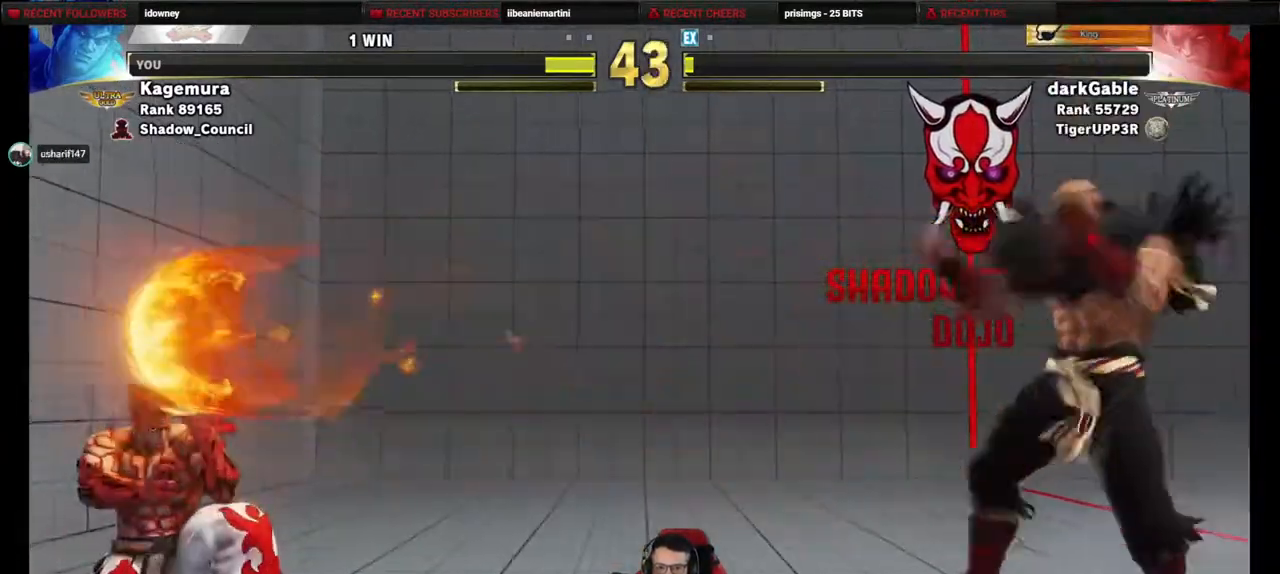
{"buttons": ["SQUARE", "DPAD_LEFT"], "events": [[150, "DPAD_DOWN", "up"], [150, "DPAD_LEFT", "up"], [167, "DPAD_RIGHT", "down"], [217, "DPAD_DOWN", "down"], [250, "DPAD_RIGHT", "up"], [267, "DPAD_LEFT", "down"], [333, "DPAD_DOWN", "up"], [367, "SQUARE", "down"]]}
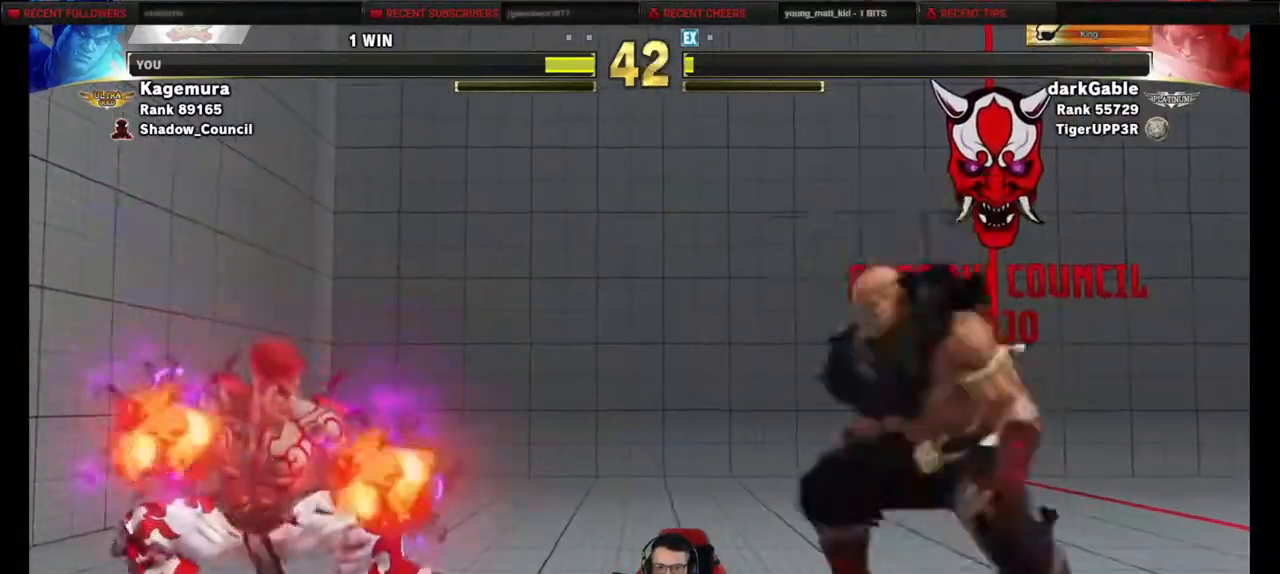
{"buttons": ["DPAD_LEFT"], "events": [[483, "SQUARE", "up"]]}
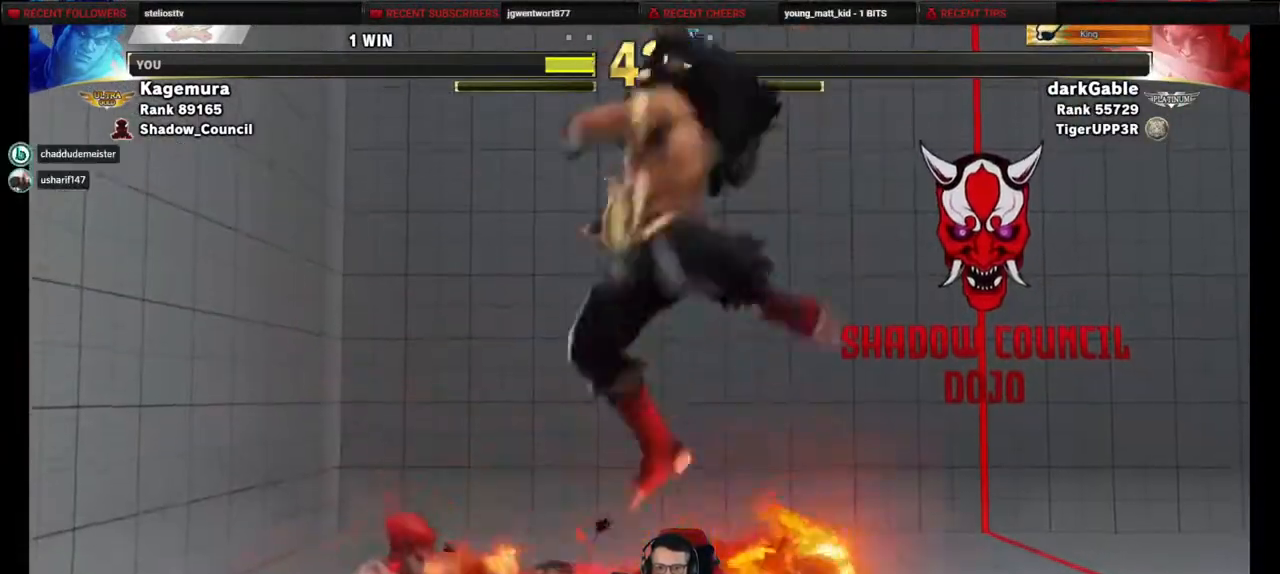
{"buttons": ["DPAD_DOWN", "DPAD_LEFT"], "events": [[267, "DPAD_DOWN", "down"]]}
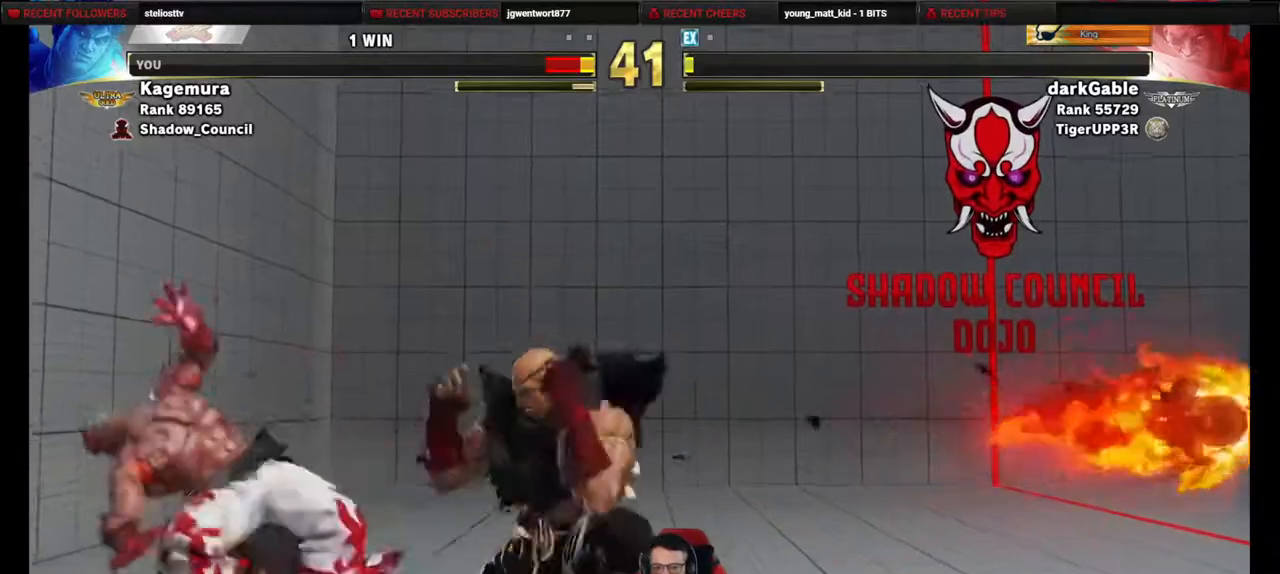
{"buttons": ["CROSS", "SQUARE", "DPAD_DOWN", "DPAD_LEFT"], "events": [[400, "CROSS", "down"], [417, "SQUARE", "down"]]}